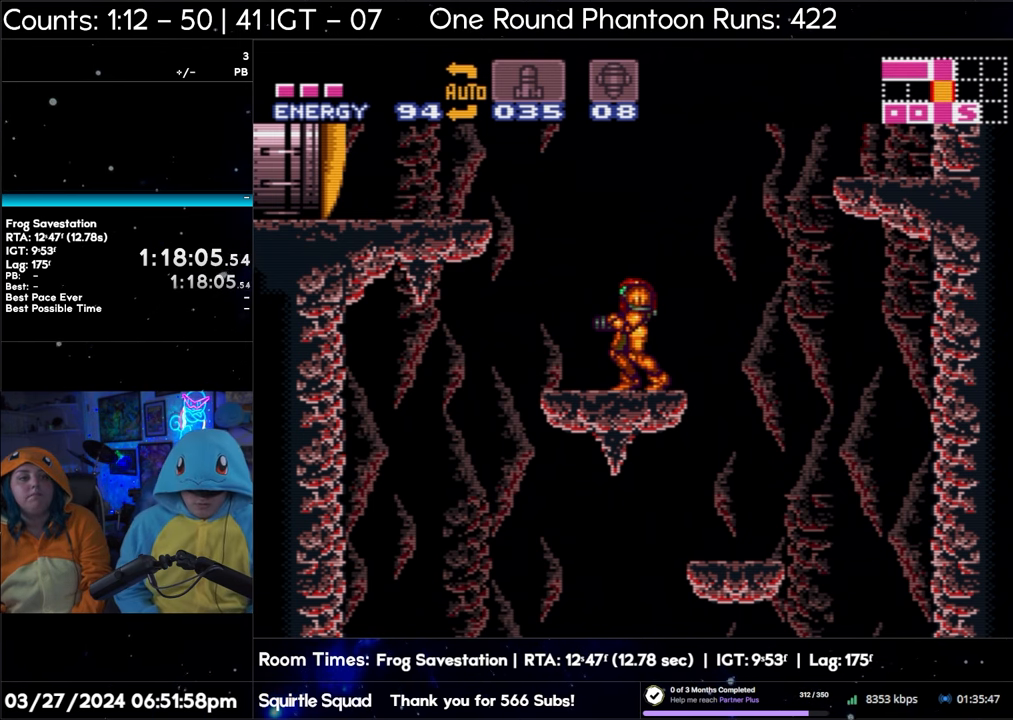
Gameplay with a controller (Nintendo layout); each line is a JSON object with the inputs held at the frame after it. "events" lists button and stick changes between this image and that frame as [ms after this image, input, new state], when the widget could be followed in between. Not read: L3 R3.
{"buttons": [], "events": [[67, "DPAD_RIGHT", "down"], [183, "DPAD_RIGHT", "up"]]}
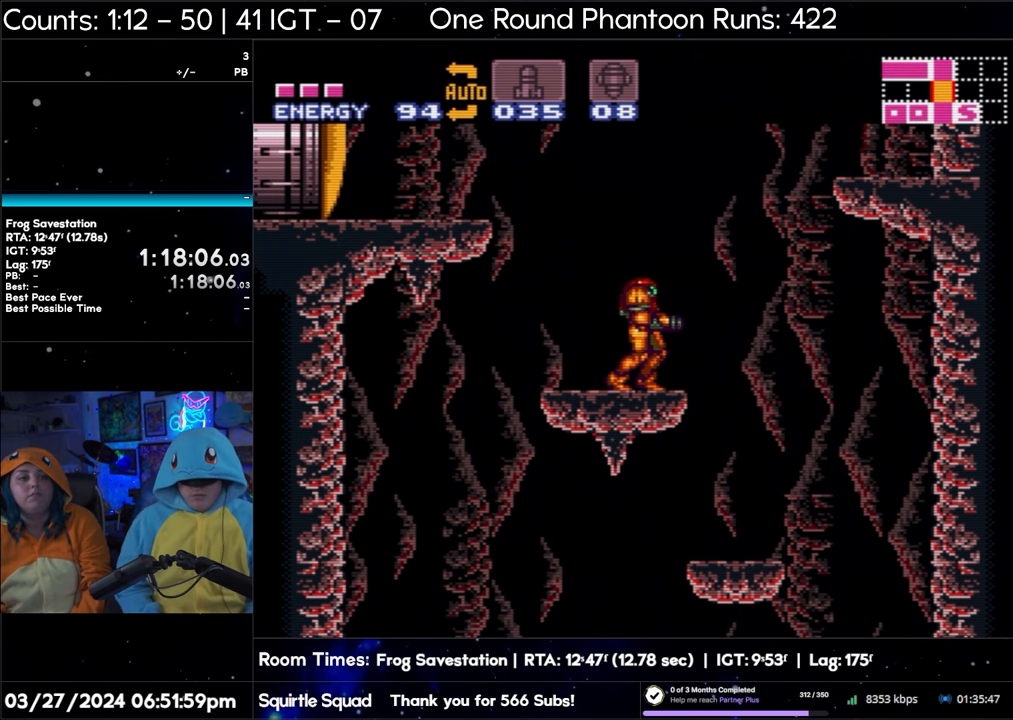
{"buttons": [], "events": []}
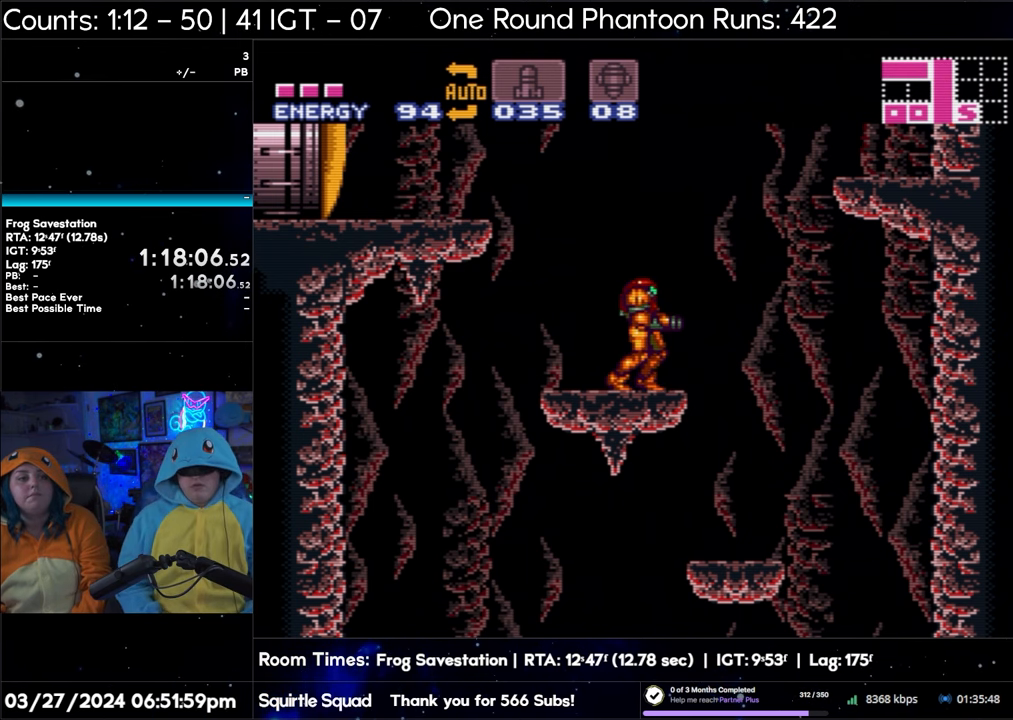
{"buttons": [], "events": [[150, "DPAD_RIGHT", "down"], [200, "DPAD_RIGHT", "up"]]}
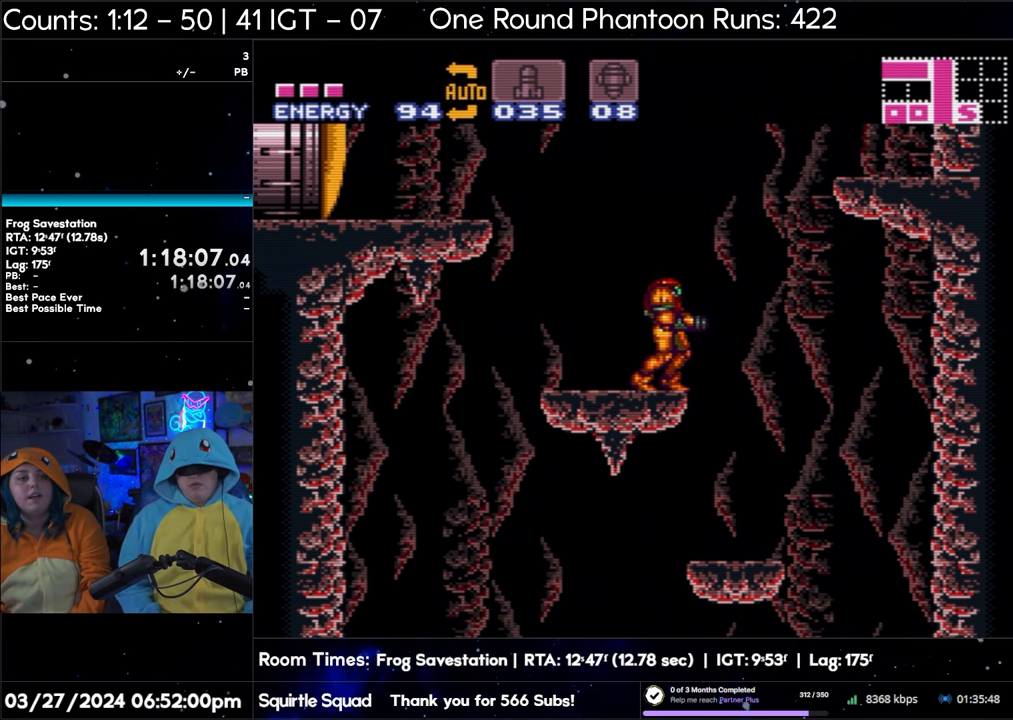
{"buttons": [], "events": [[217, "DPAD_RIGHT", "down"], [300, "DPAD_RIGHT", "up"]]}
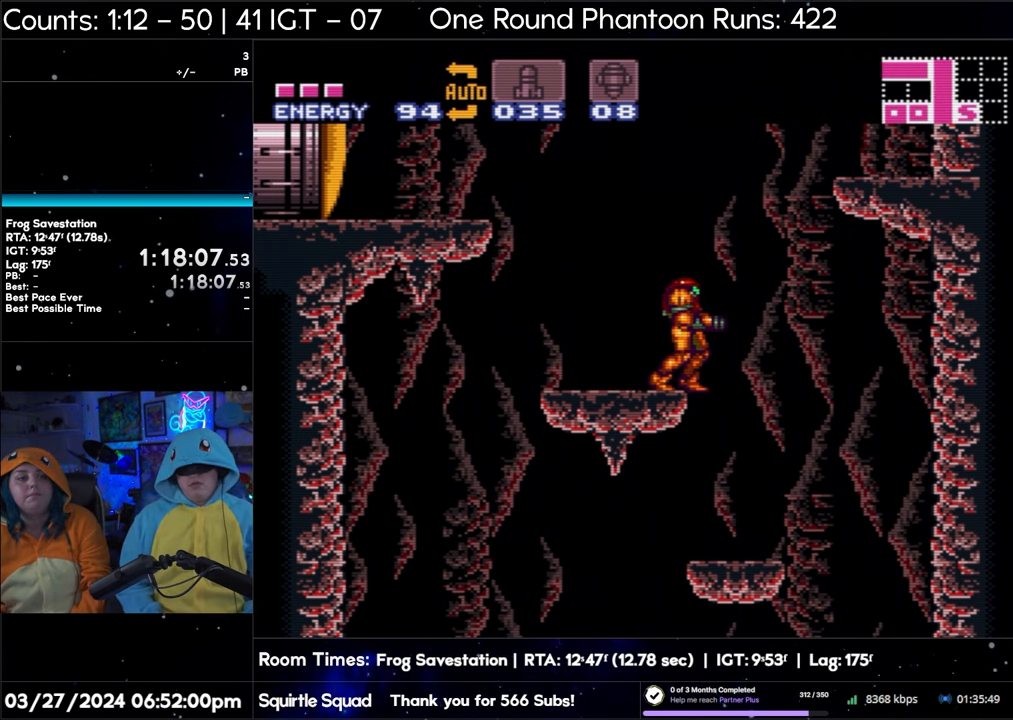
{"buttons": ["R1"], "events": [[250, "R1", "down"]]}
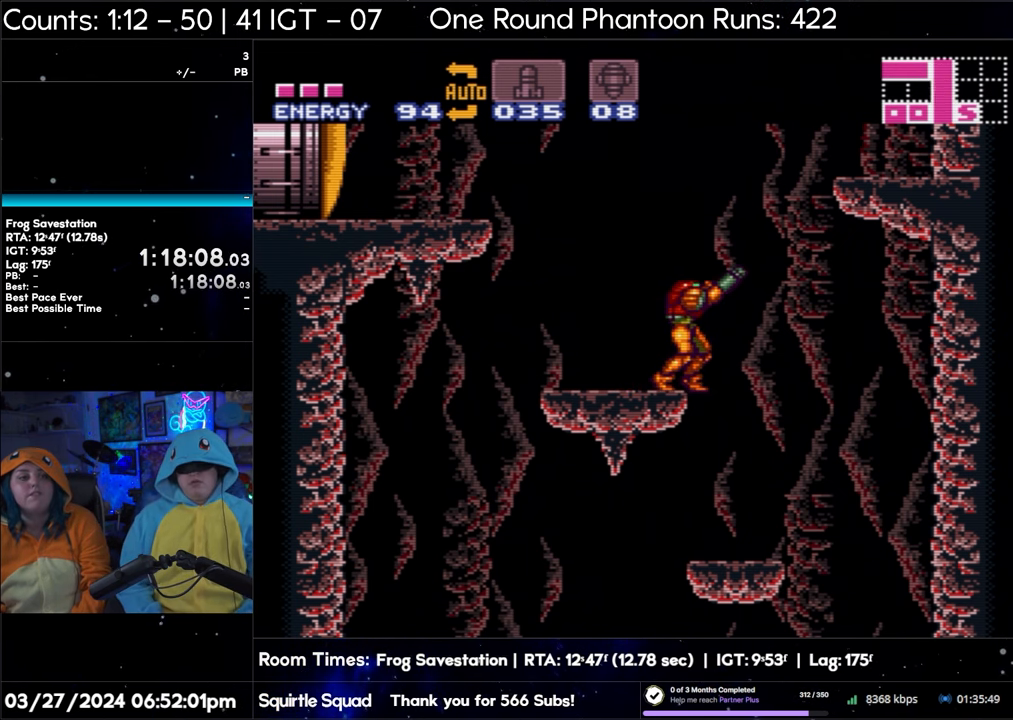
{"buttons": [], "events": [[150, "R1", "up"]]}
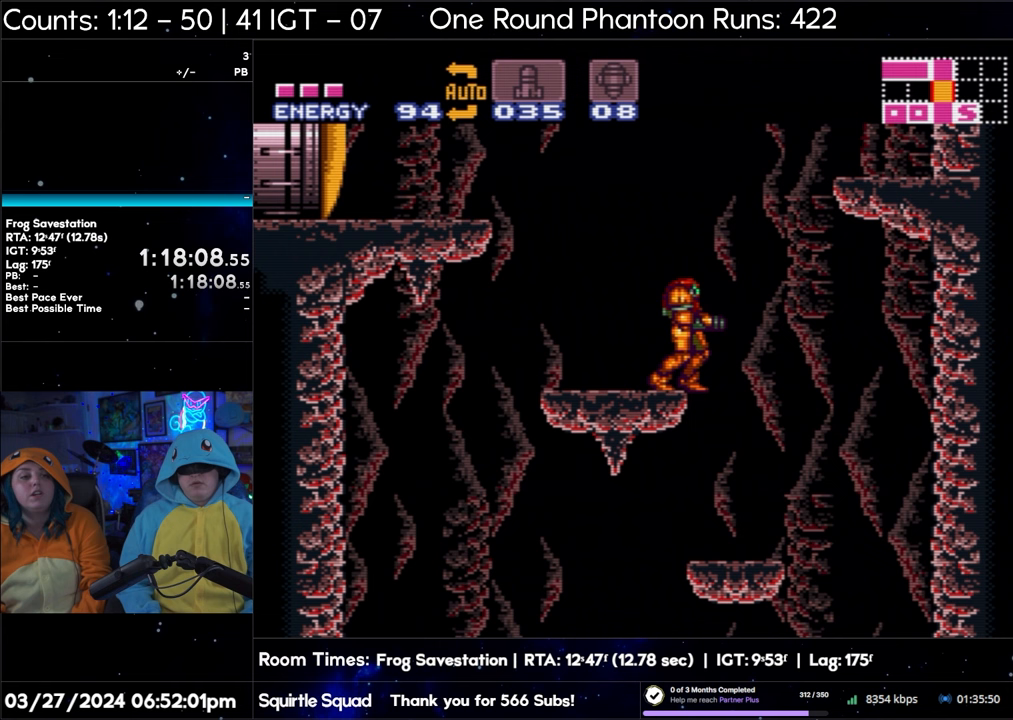
{"buttons": [], "events": []}
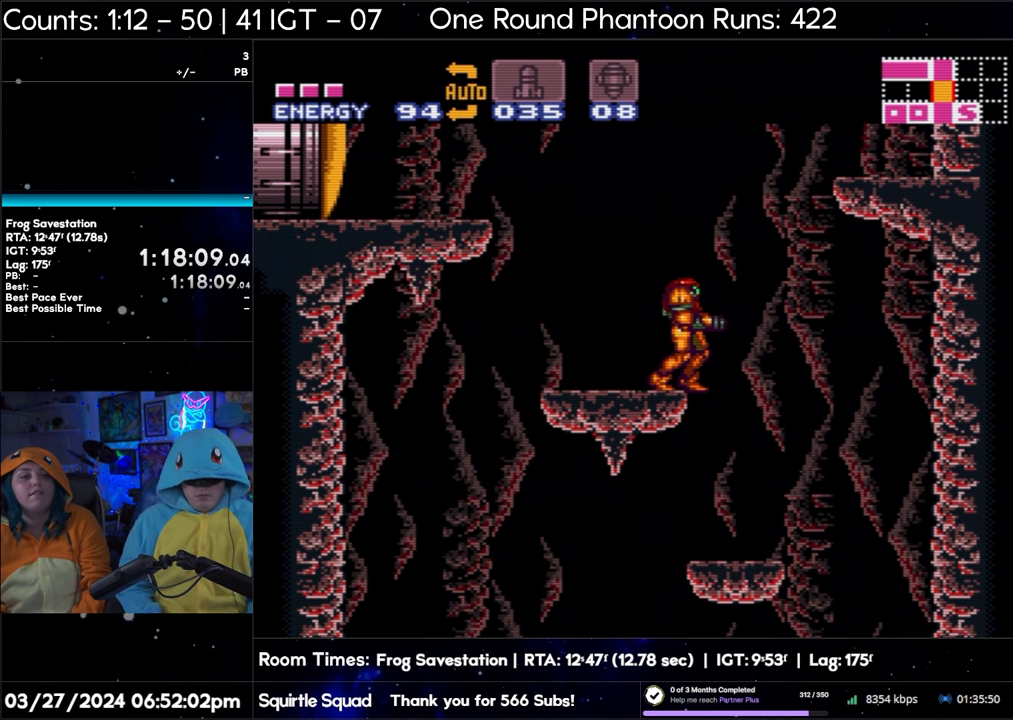
{"buttons": [], "events": []}
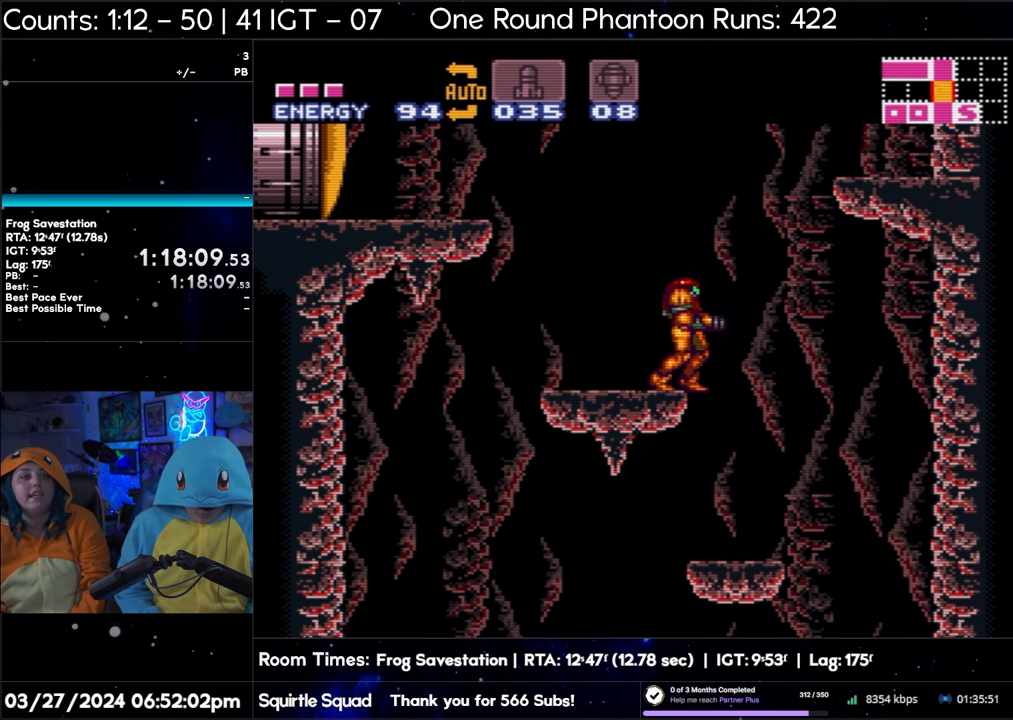
{"buttons": [], "events": []}
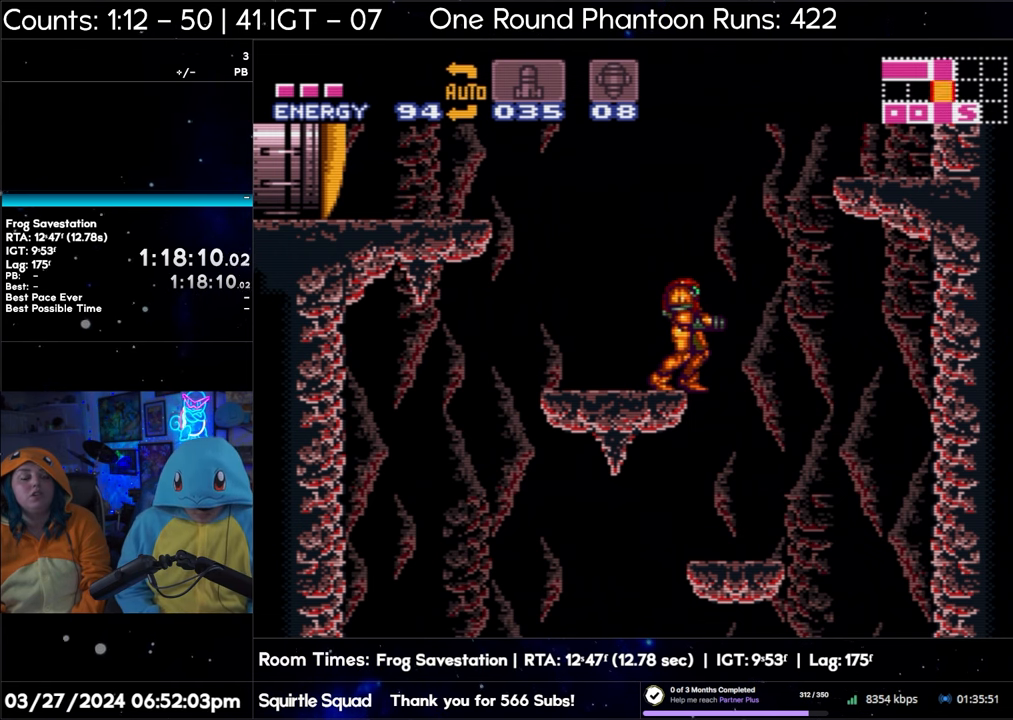
{"buttons": [], "events": []}
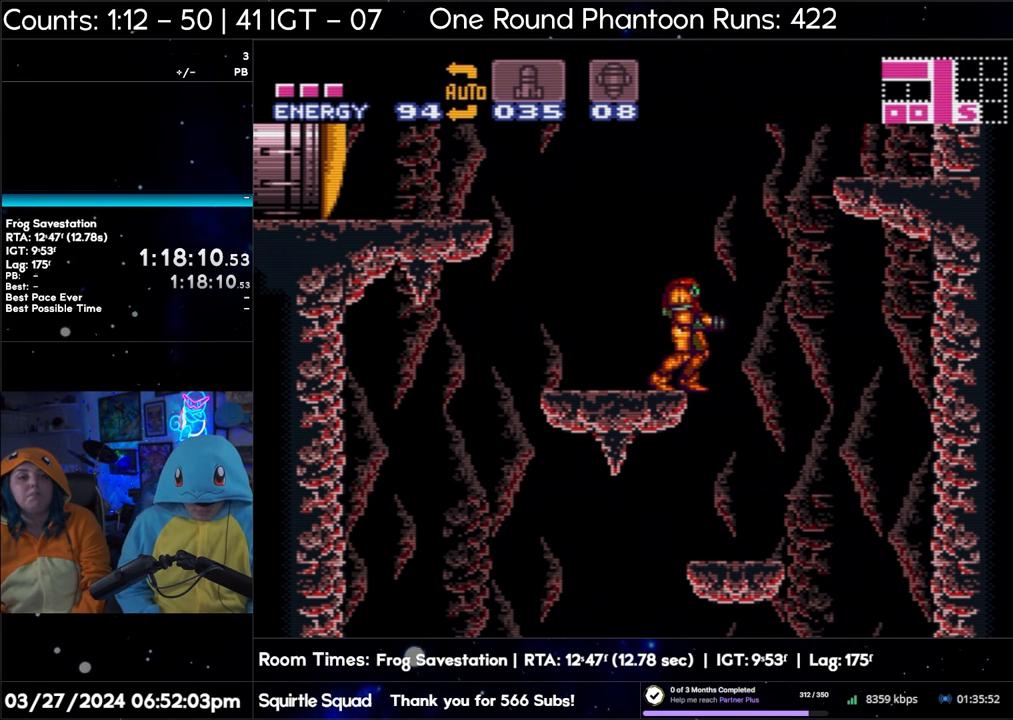
{"buttons": [], "events": []}
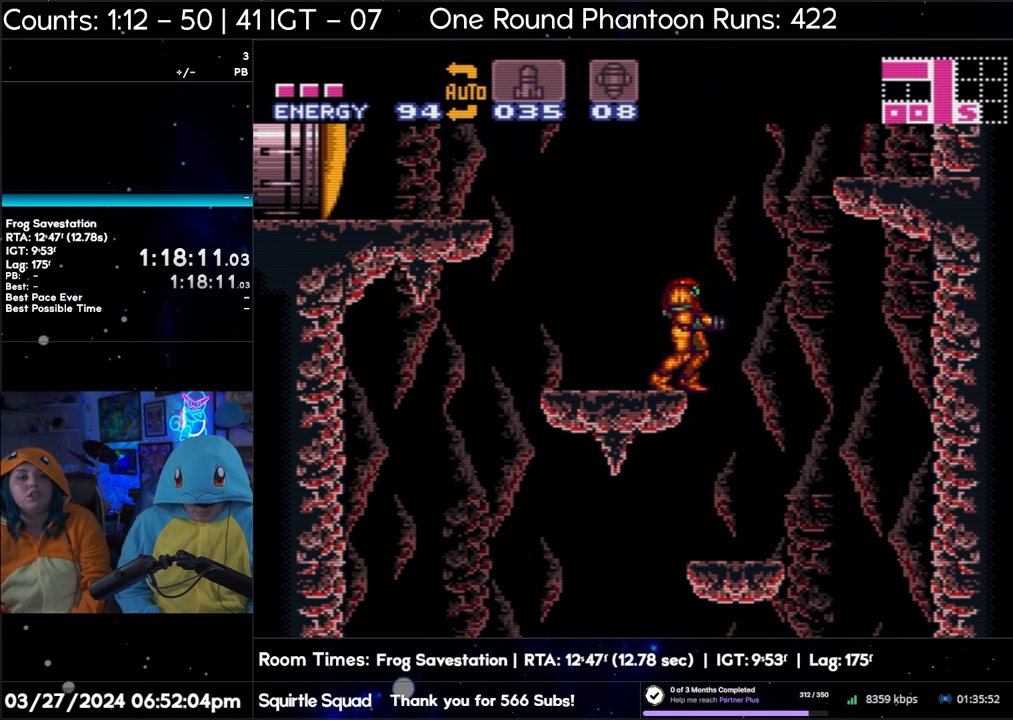
{"buttons": [], "events": []}
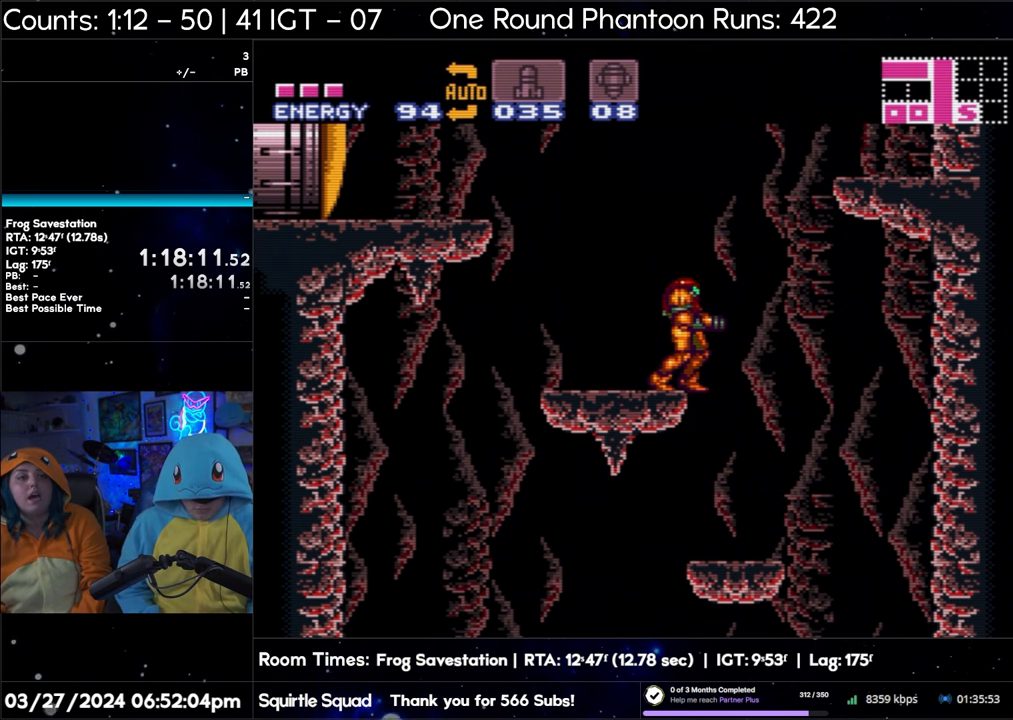
{"buttons": [], "events": []}
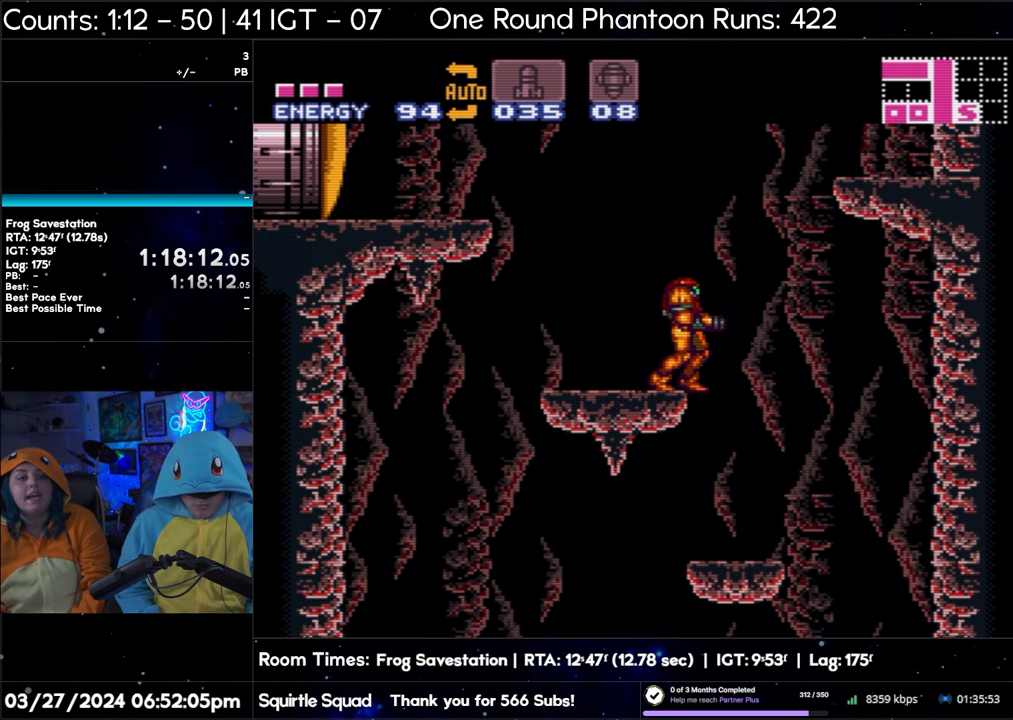
{"buttons": [], "events": []}
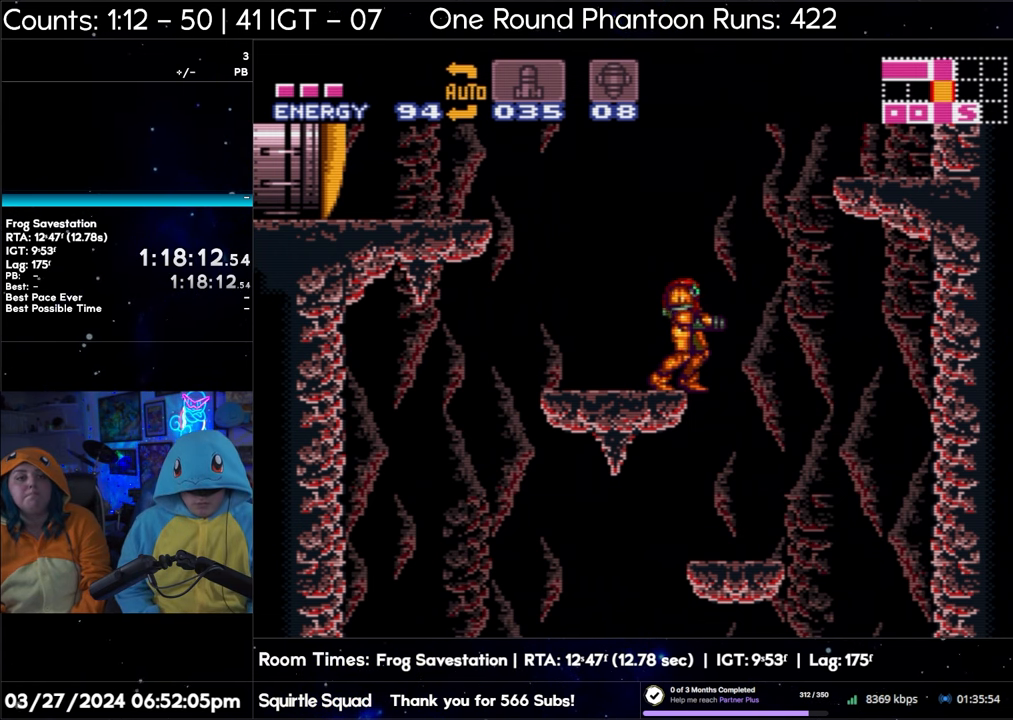
{"buttons": [], "events": []}
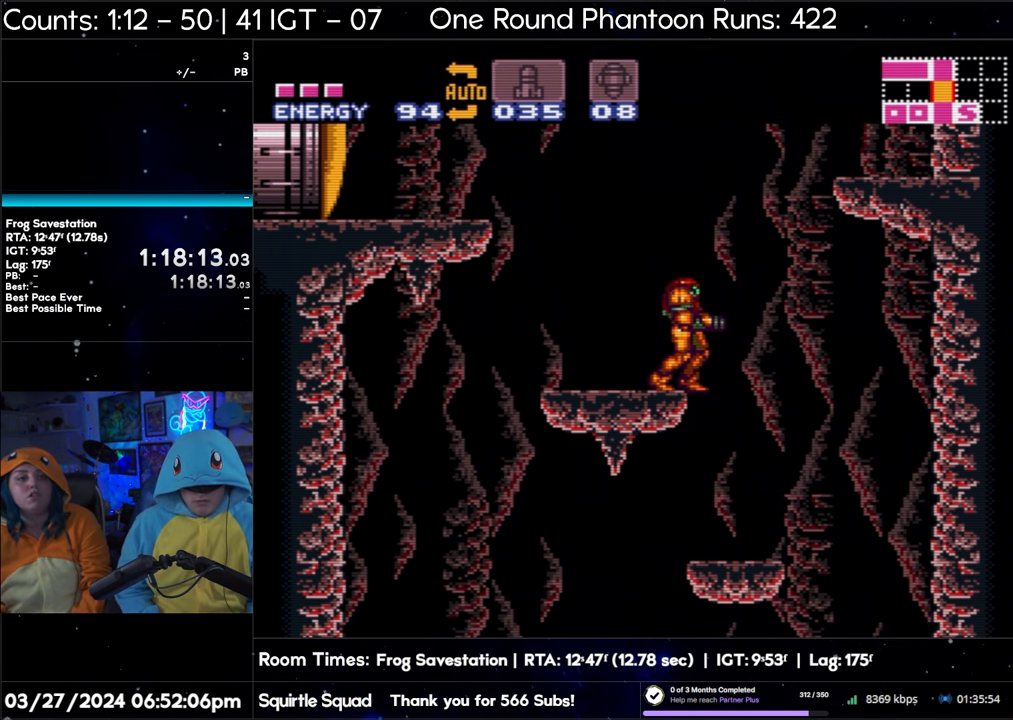
{"buttons": [], "events": []}
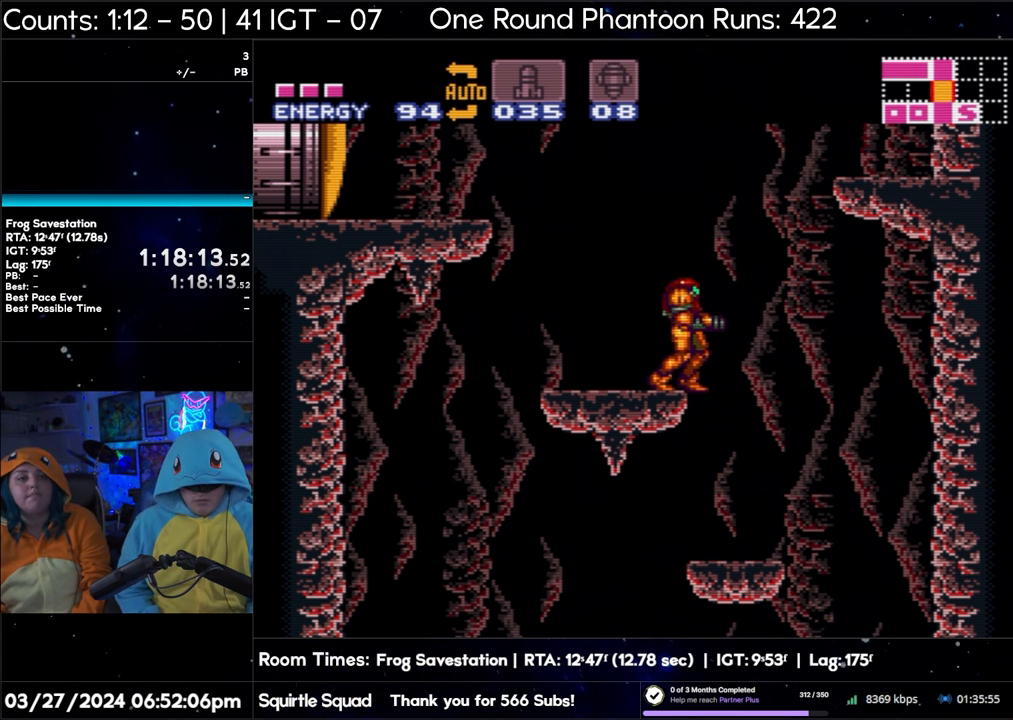
{"buttons": ["B", "DPAD_RIGHT"], "events": [[83, "DPAD_RIGHT", "down"], [117, "B", "down"]]}
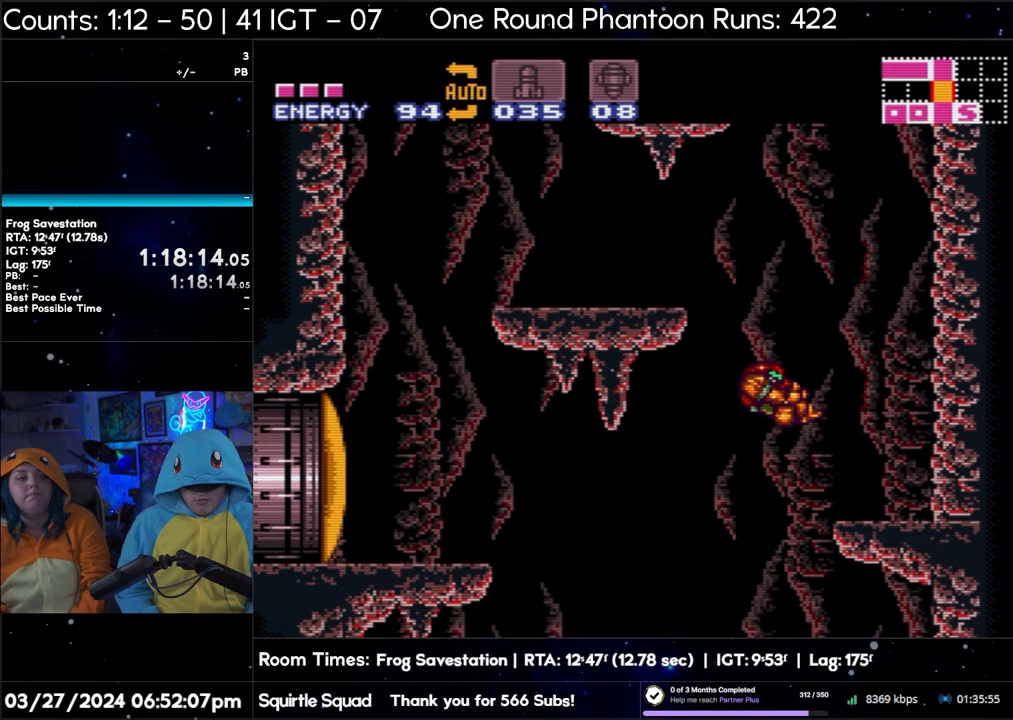
{"buttons": ["B", "DPAD_RIGHT"], "events": []}
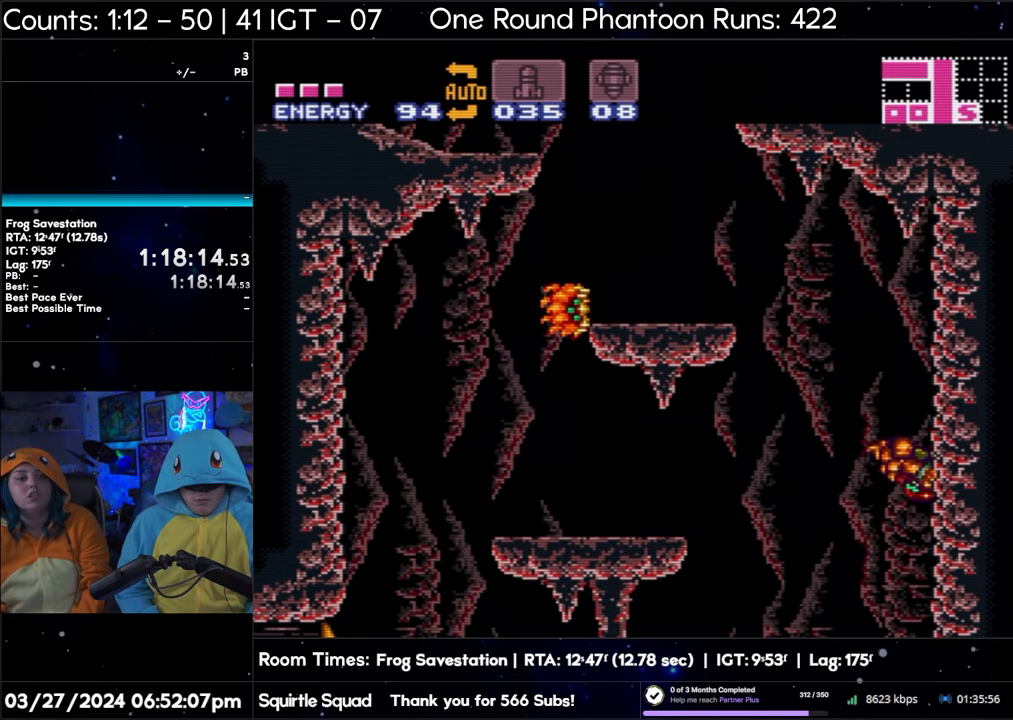
{"buttons": ["B", "DPAD_RIGHT"], "events": []}
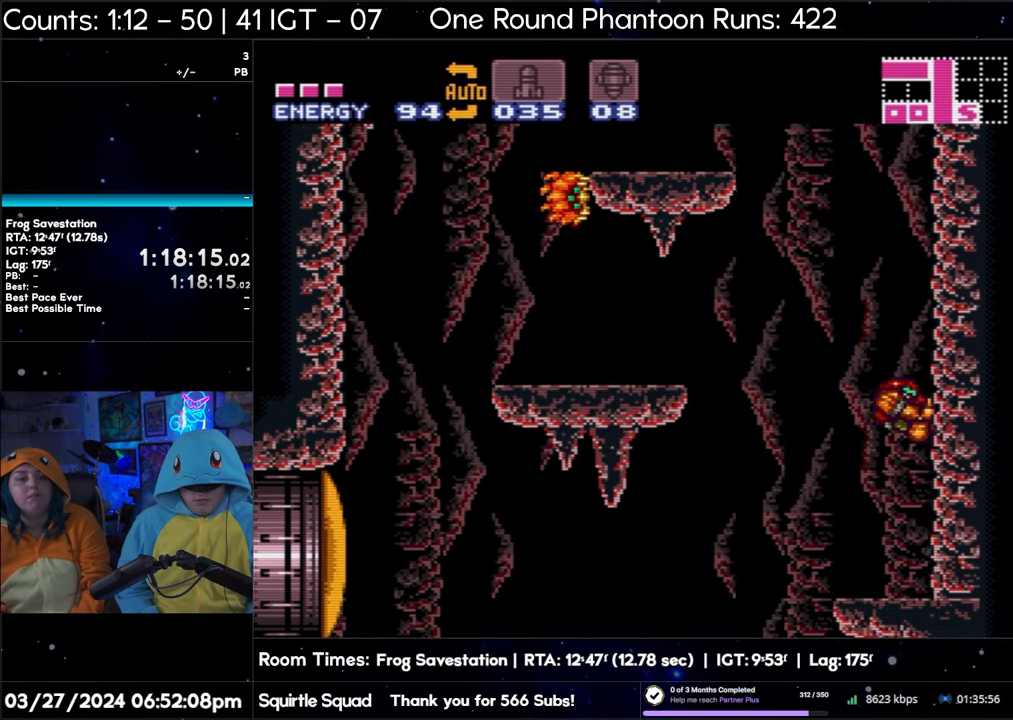
{"buttons": ["DPAD_RIGHT"], "events": [[450, "B", "up"]]}
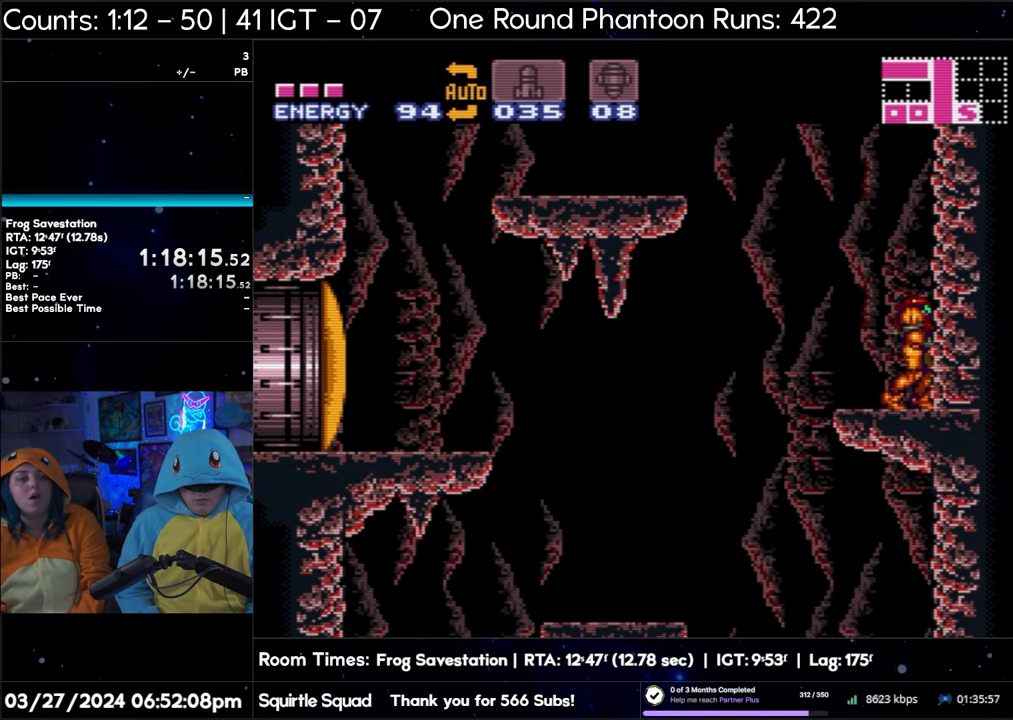
{"buttons": [], "events": [[100, "DPAD_RIGHT", "up"]]}
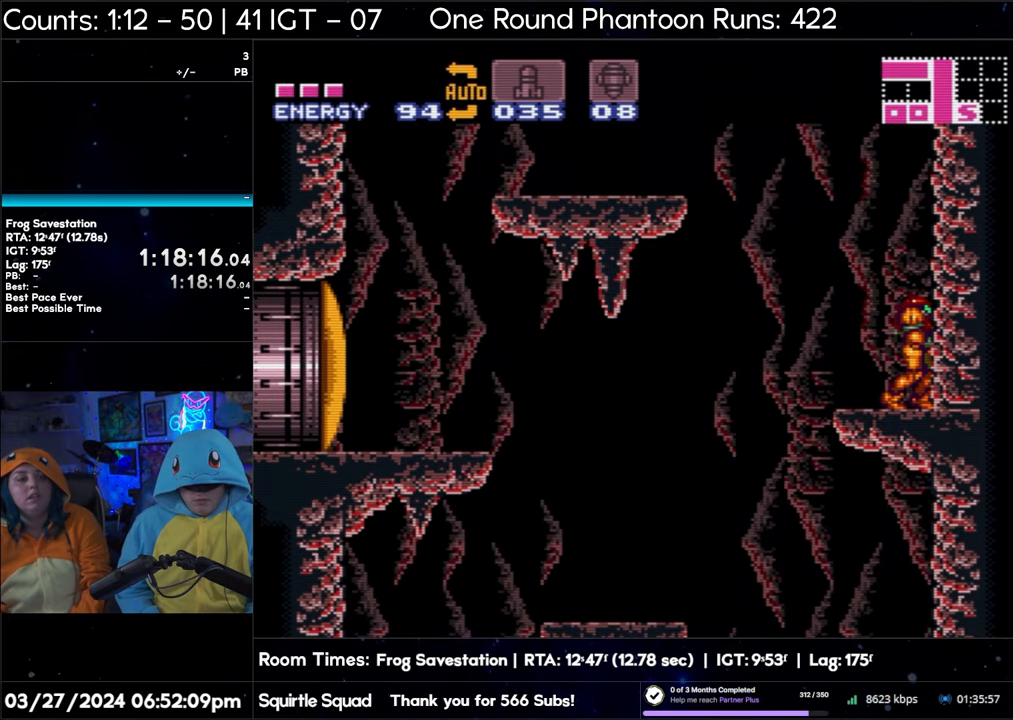
{"buttons": [], "events": []}
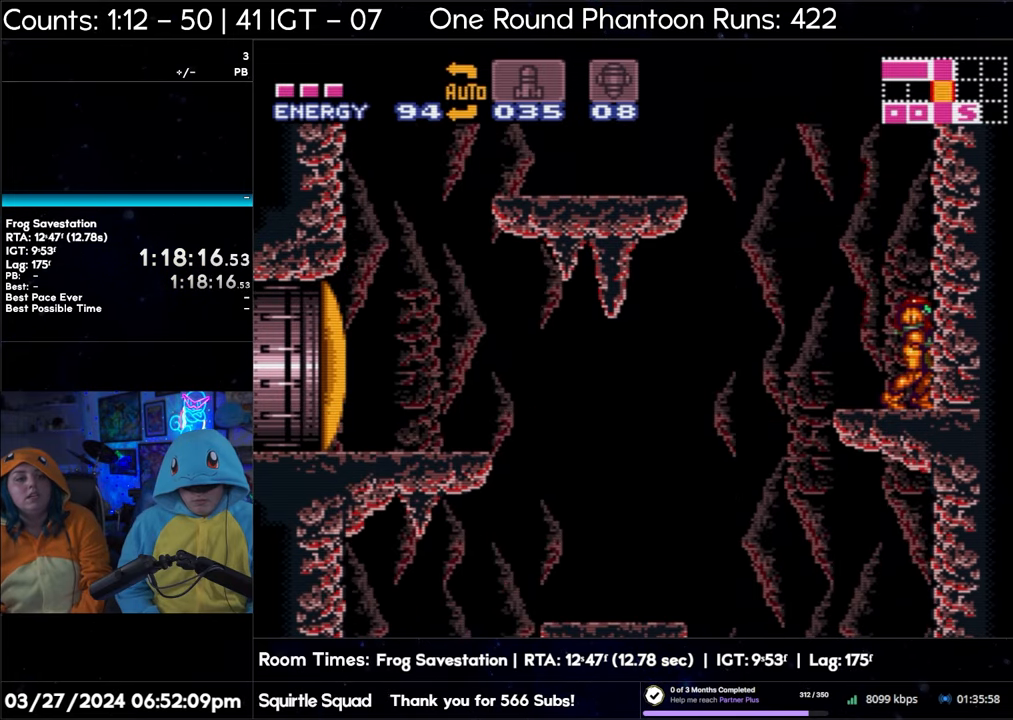
{"buttons": [], "events": []}
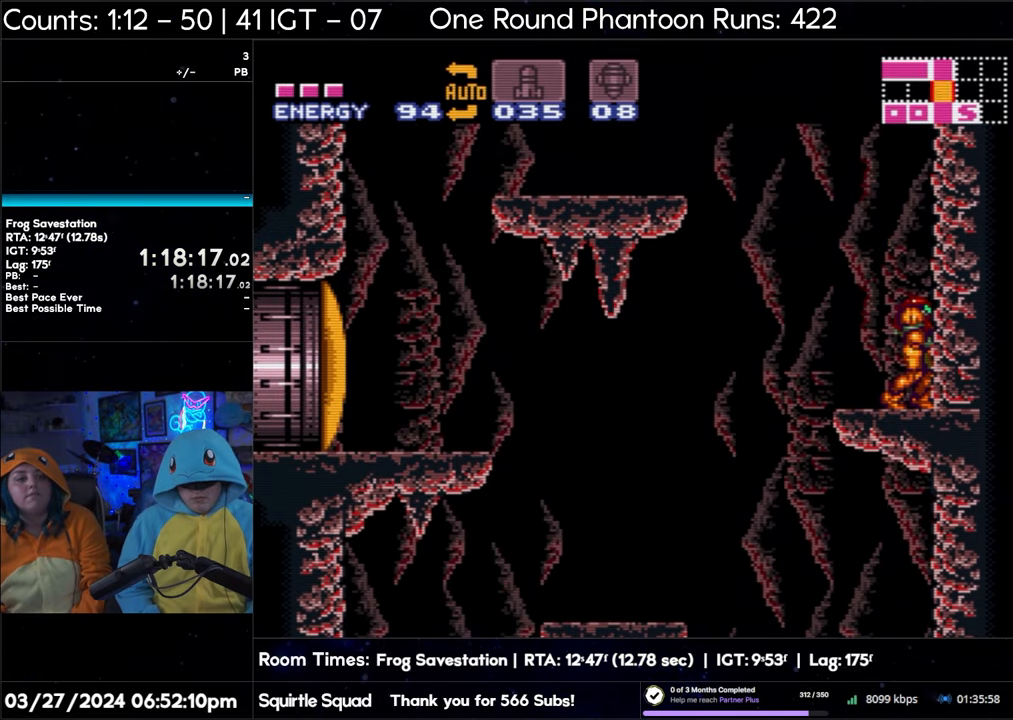
{"buttons": [], "events": []}
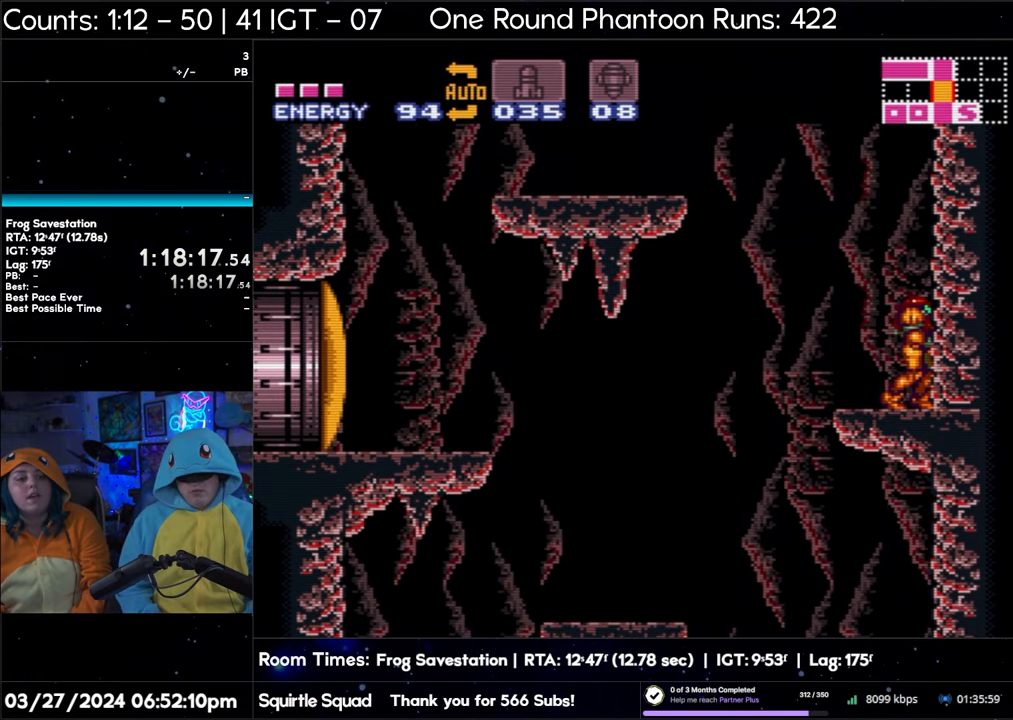
{"buttons": [], "events": []}
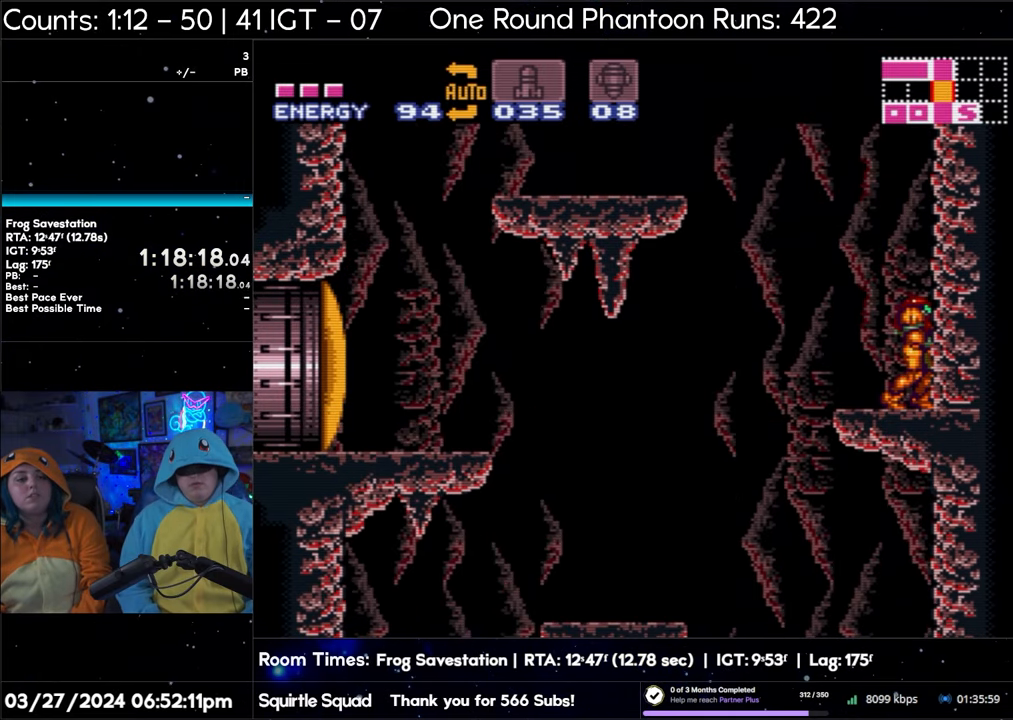
{"buttons": [], "events": []}
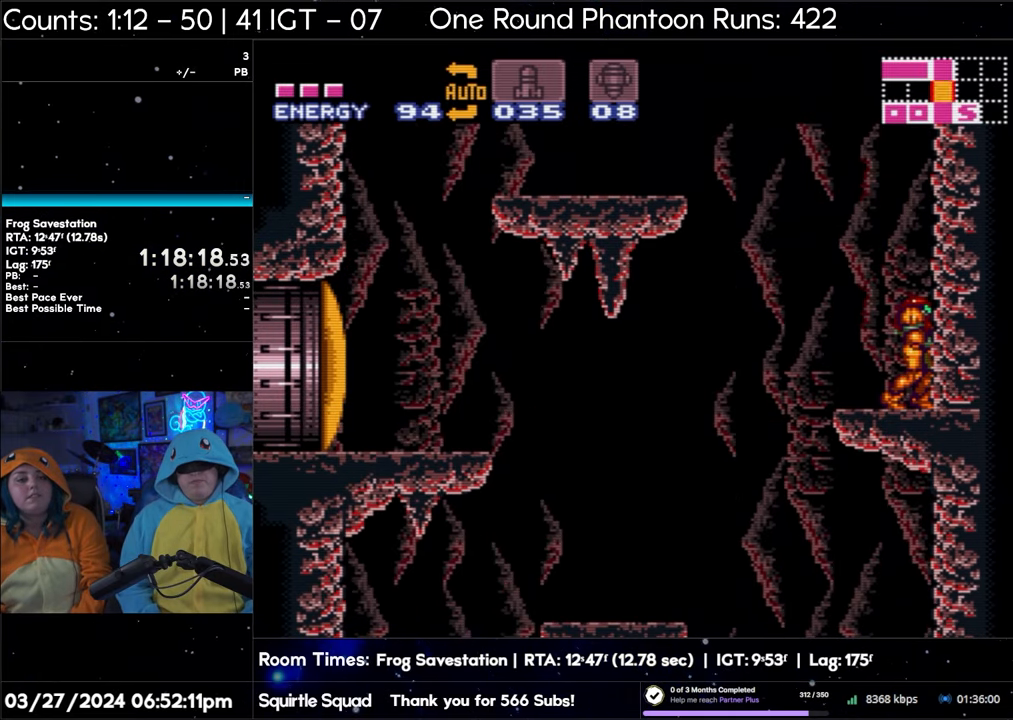
{"buttons": [], "events": [[100, "DPAD_LEFT", "down"], [217, "DPAD_LEFT", "up"]]}
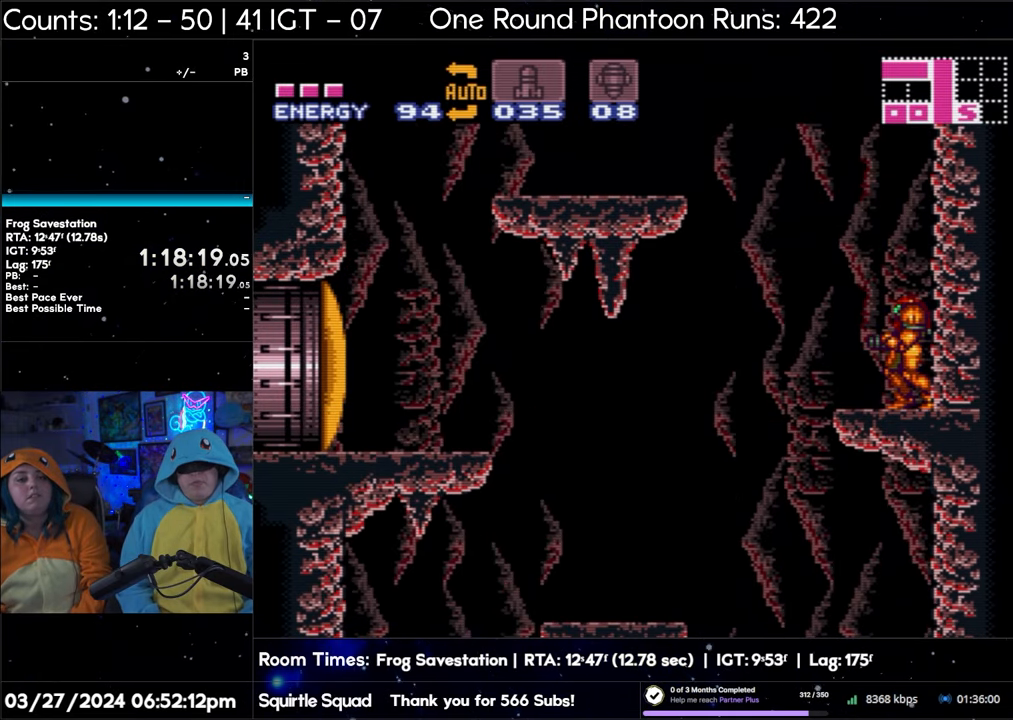
{"buttons": [], "events": []}
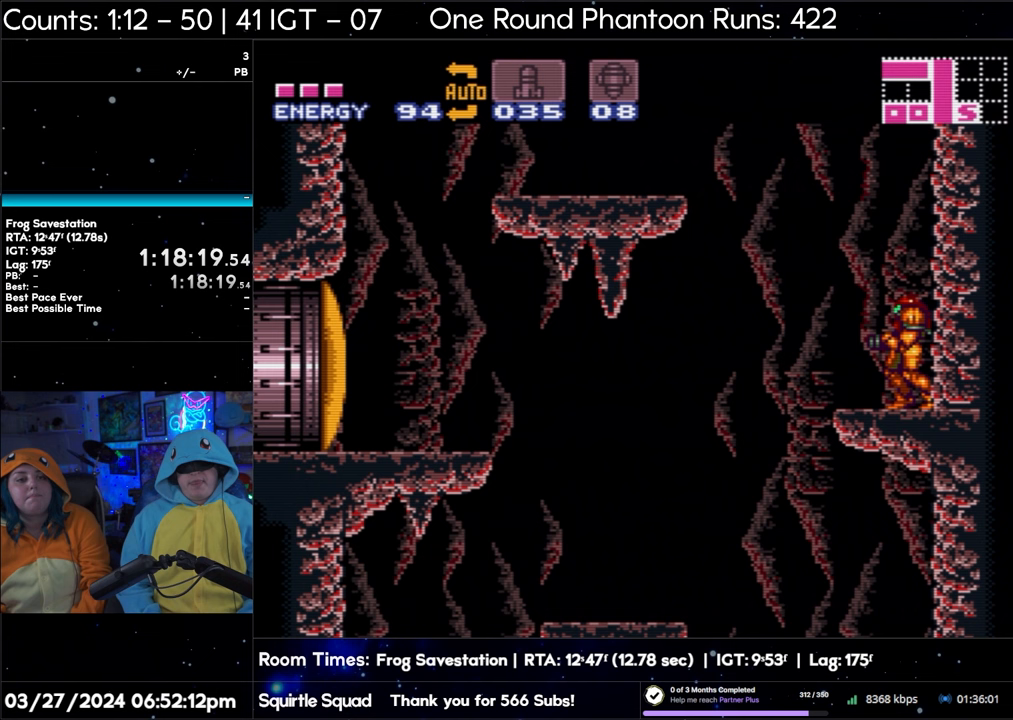
{"buttons": [], "events": [[367, "DPAD_LEFT", "down"], [467, "DPAD_LEFT", "up"]]}
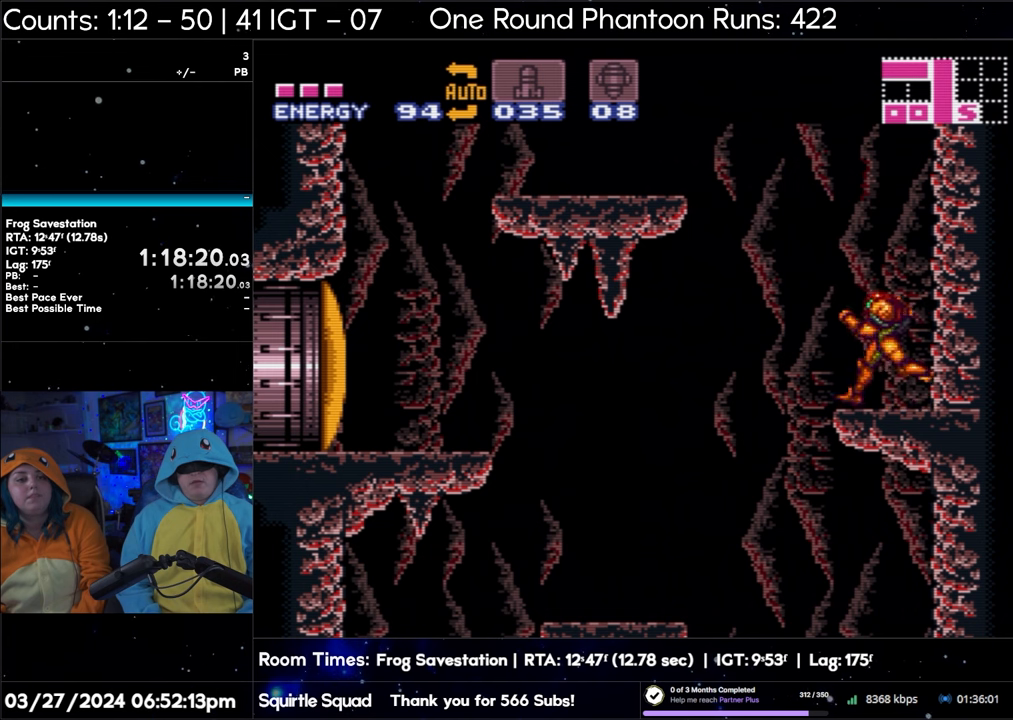
{"buttons": ["R1"], "events": [[450, "R1", "down"]]}
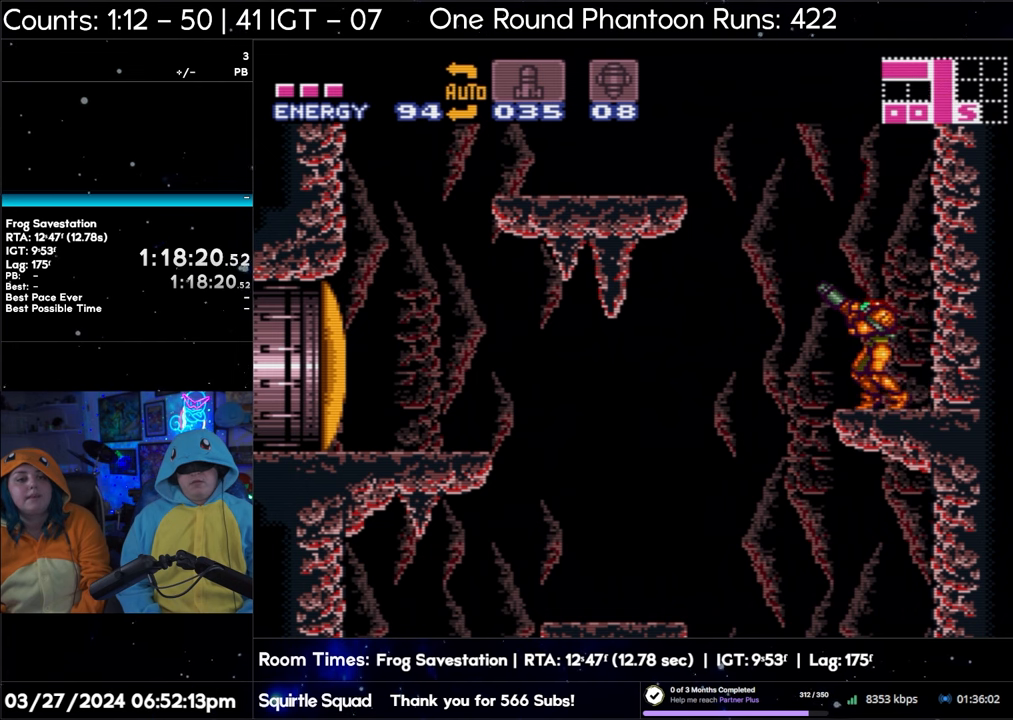
{"buttons": ["R1"], "events": [[250, "DPAD_LEFT", "down"], [350, "DPAD_LEFT", "up"]]}